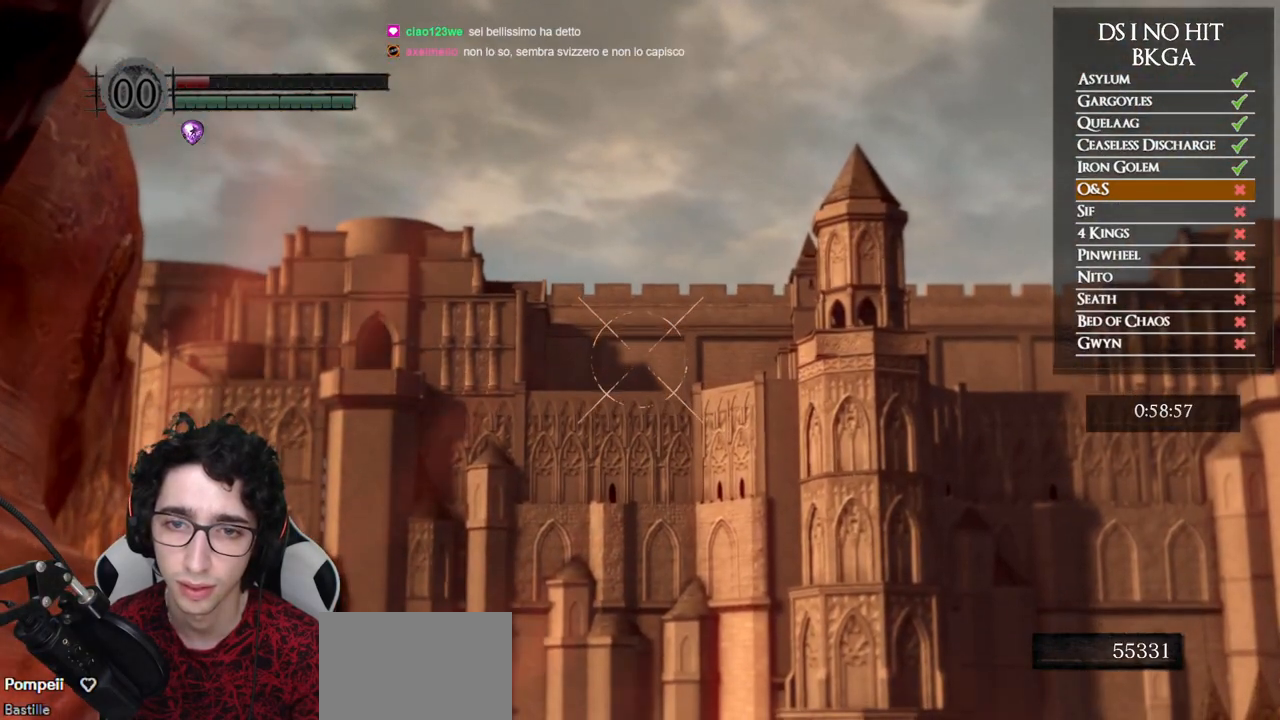
Gameplay with a controller (Xbox layout); each line is a JSON object with the inputs held at the frame after it. "events" lists button and stick changes between this image and that frame as [ms after this image, input, new state], when the widget could be followed in between. Not read: R1.
{"buttons": [], "left_stick": "center", "right_stick": "center", "events": [[117, "right_stick", "center"]]}
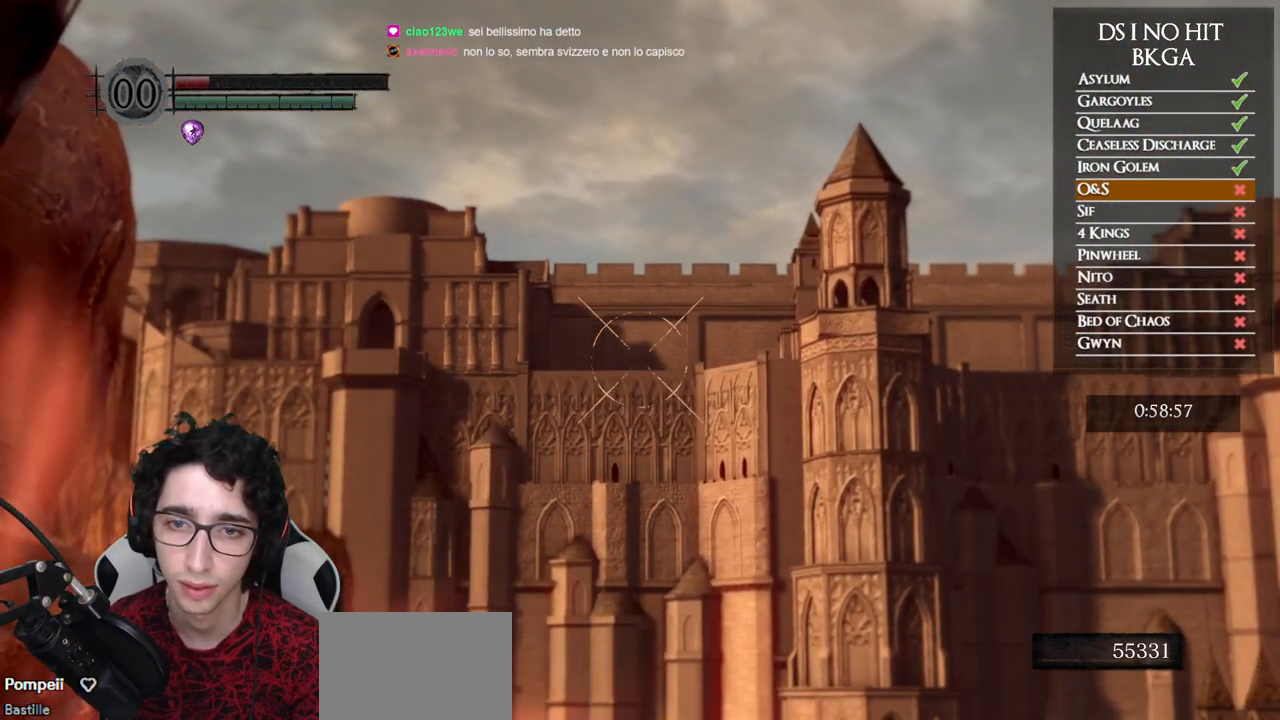
{"buttons": [], "left_stick": "center", "right_stick": "center", "events": []}
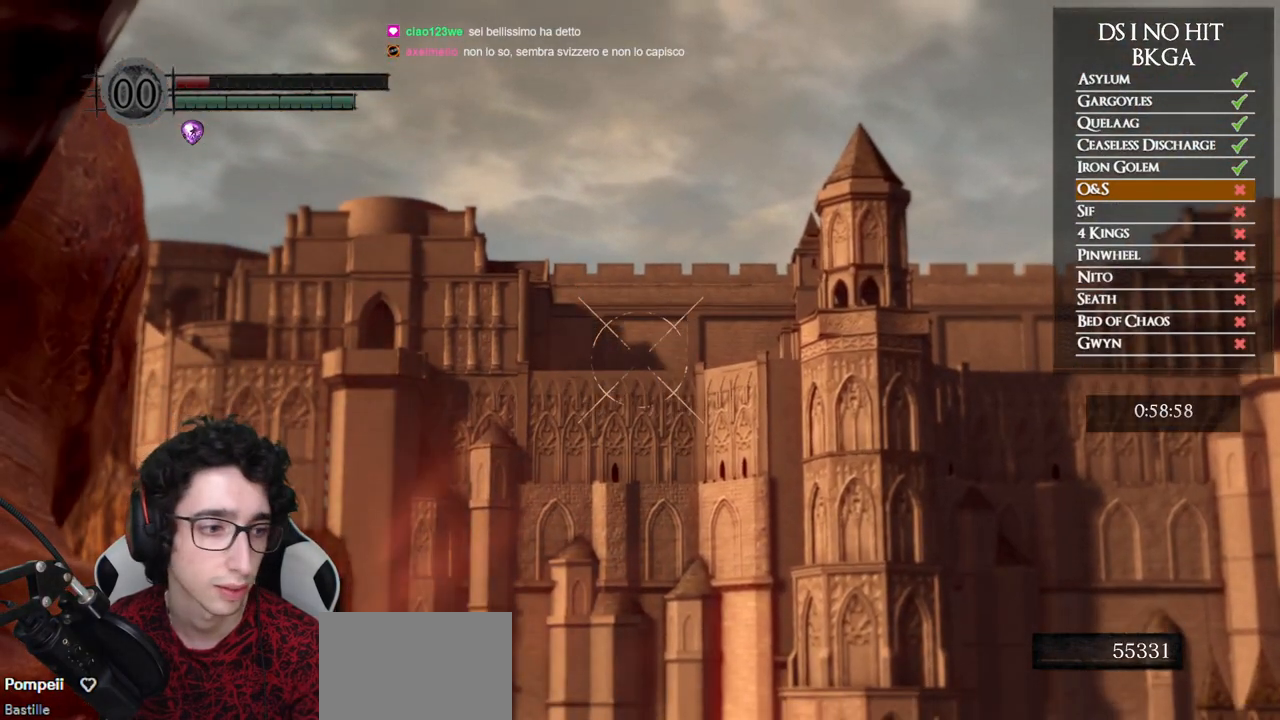
{"buttons": [], "left_stick": "center", "right_stick": "center", "events": [[117, "L1", "down"], [267, "L1", "up"]]}
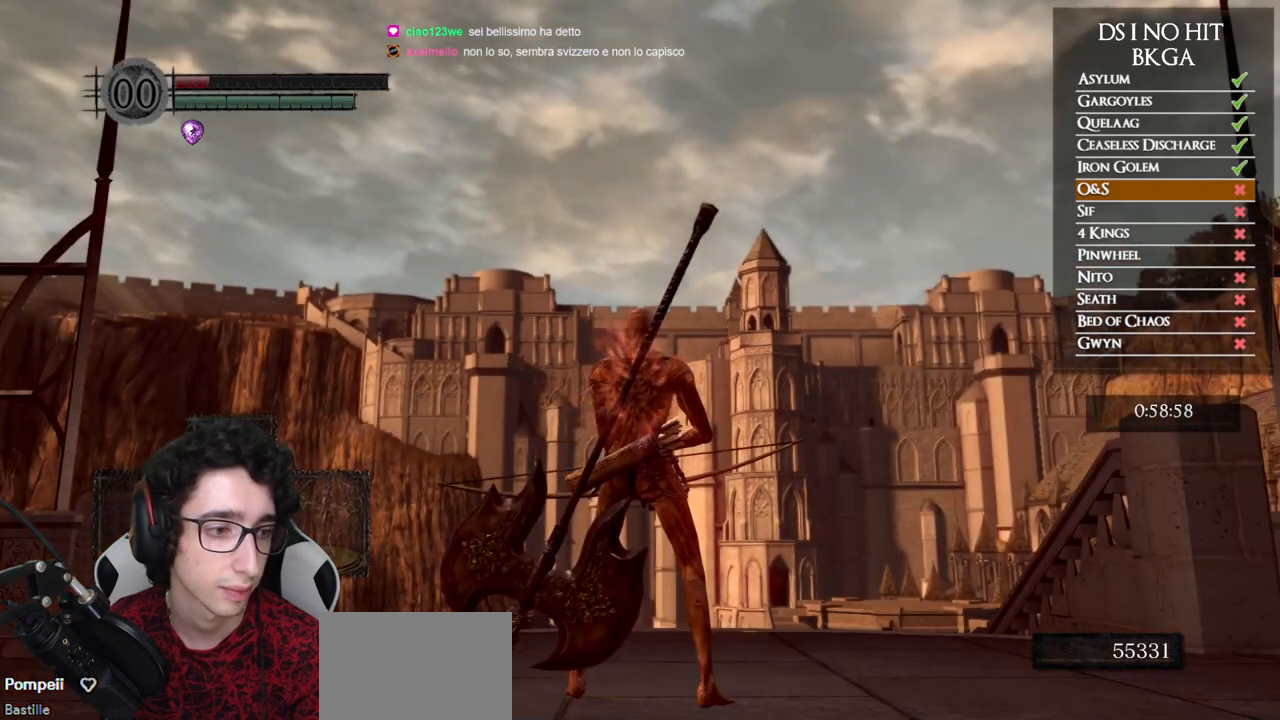
{"buttons": [], "left_stick": "center", "right_stick": "center", "events": []}
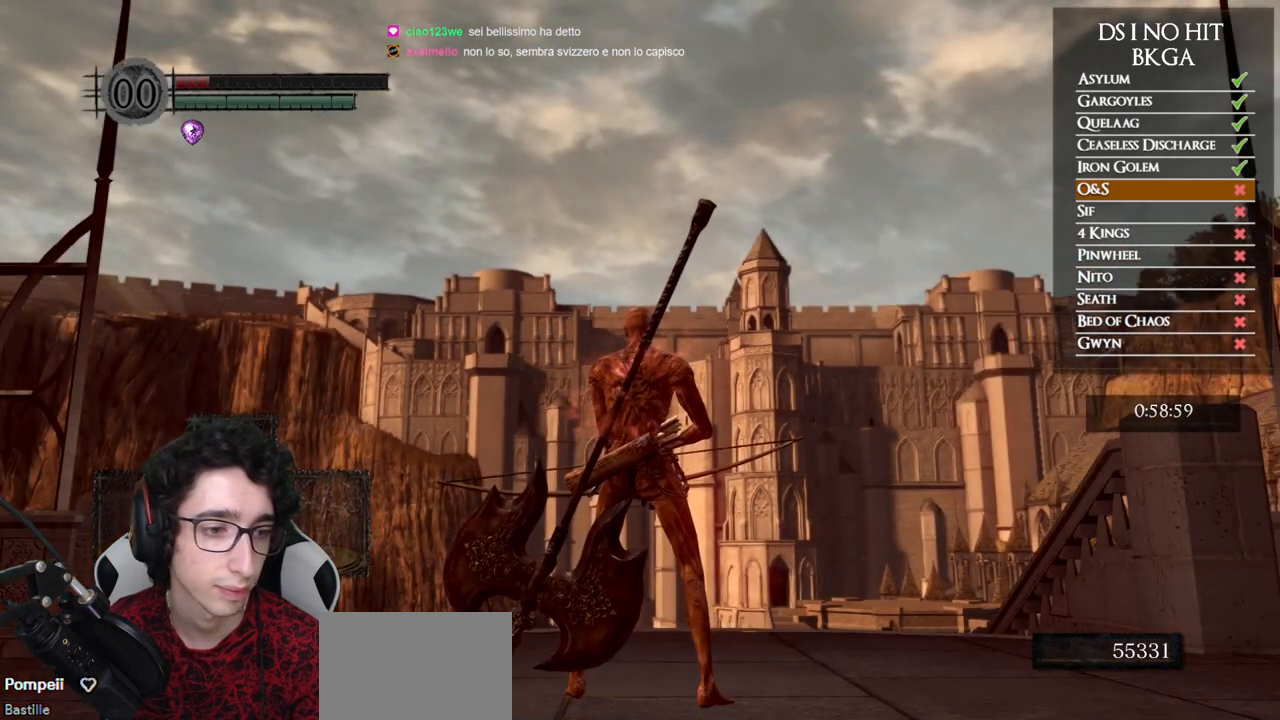
{"buttons": ["X"], "left_stick": "center", "right_stick": "center", "events": [[433, "X", "down"]]}
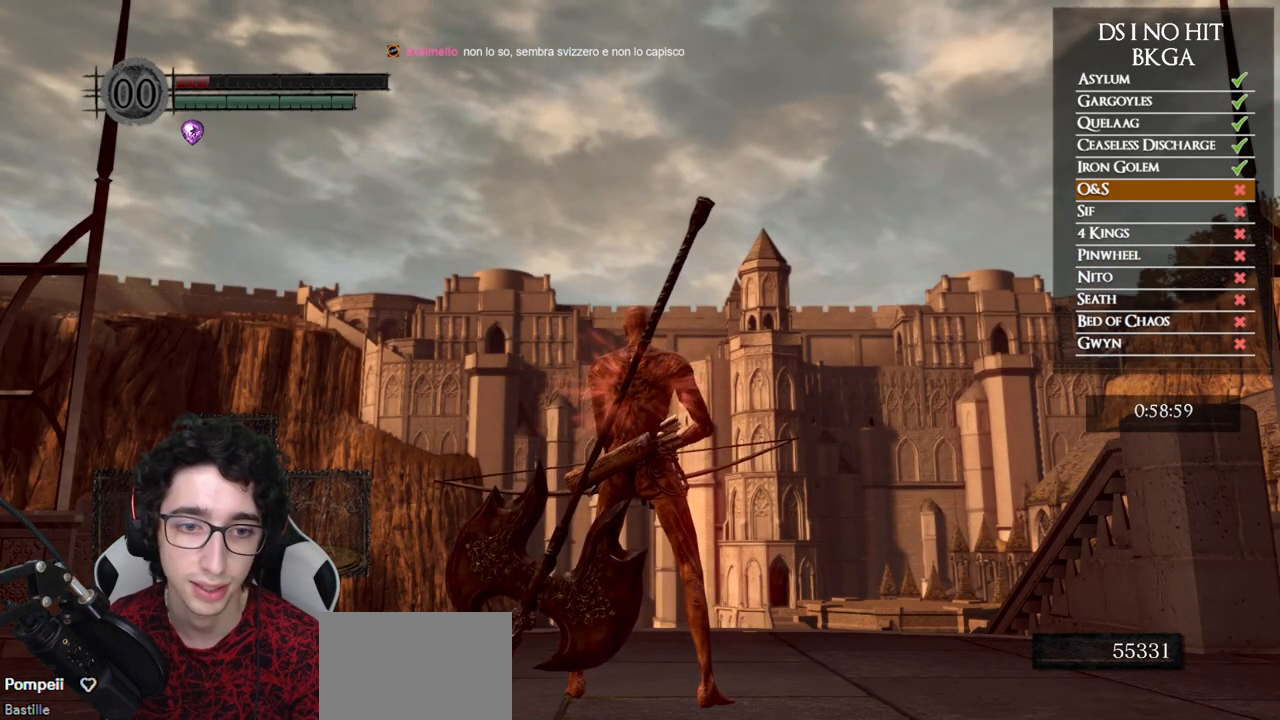
{"buttons": [], "left_stick": "center", "right_stick": "center", "events": [[17, "X", "up"]]}
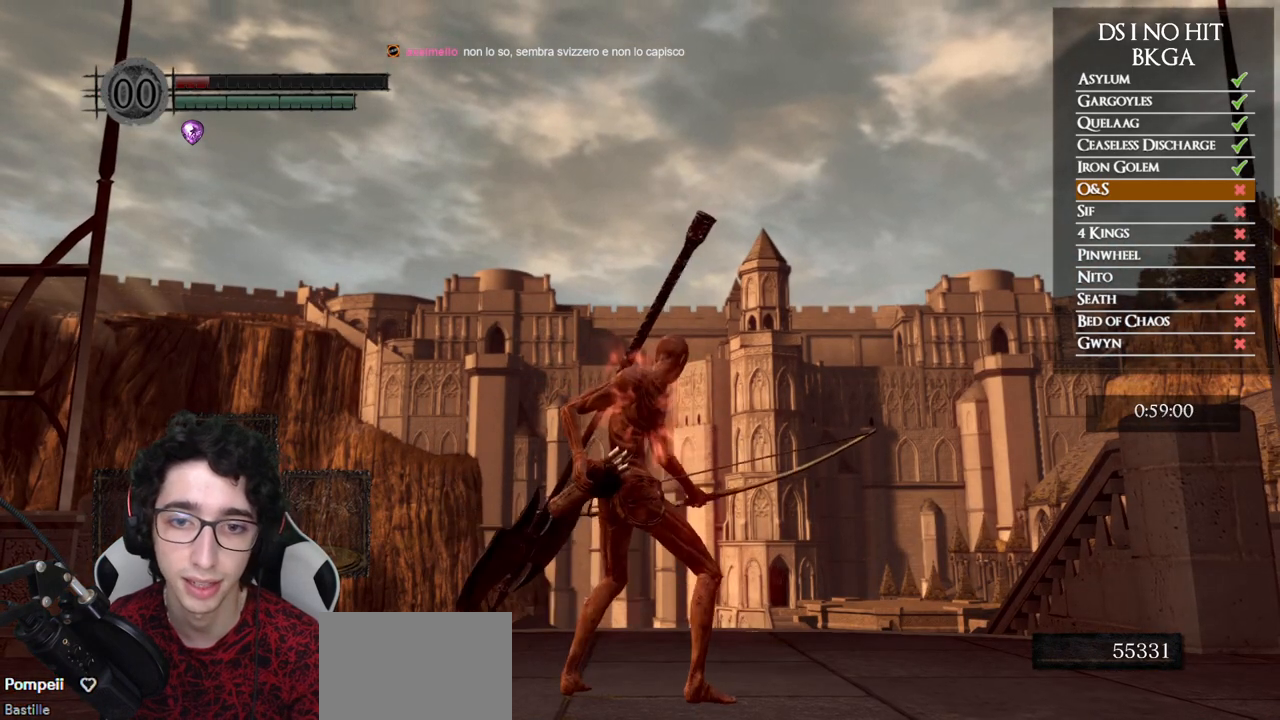
{"buttons": [], "left_stick": "center", "right_stick": "center", "events": []}
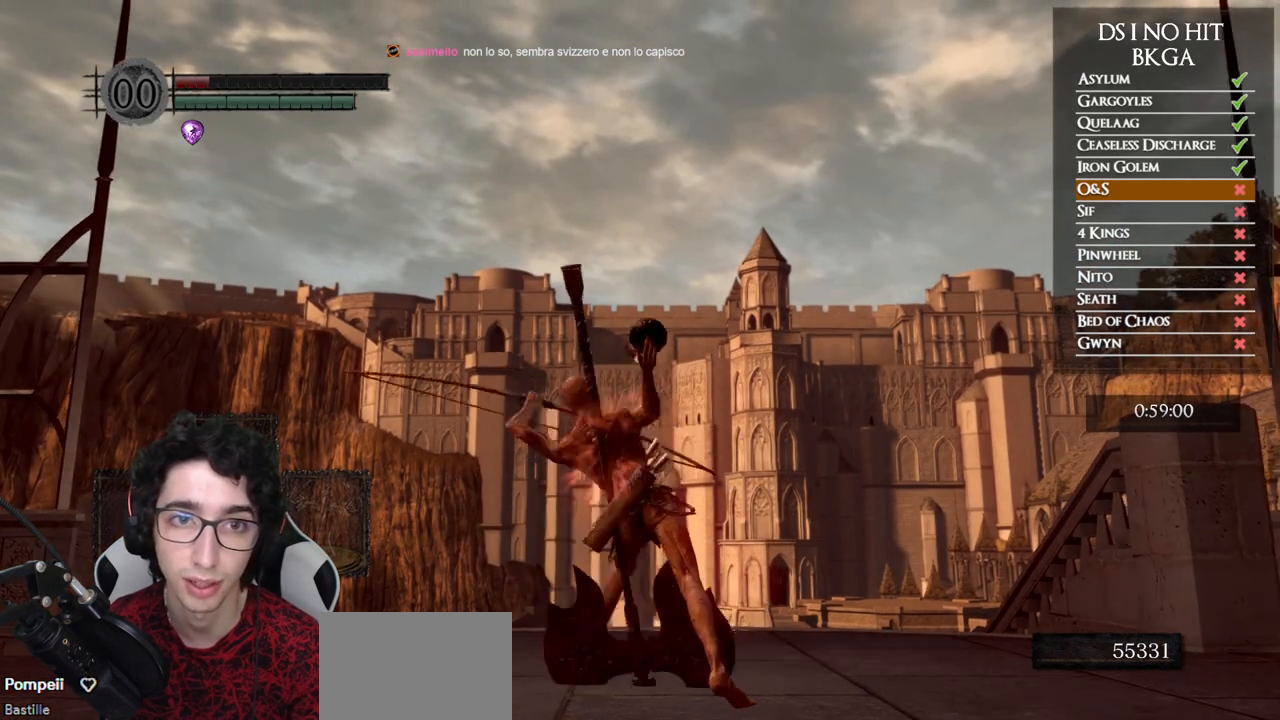
{"buttons": [], "left_stick": "center", "right_stick": "down", "events": [[333, "right_stick", "down"]]}
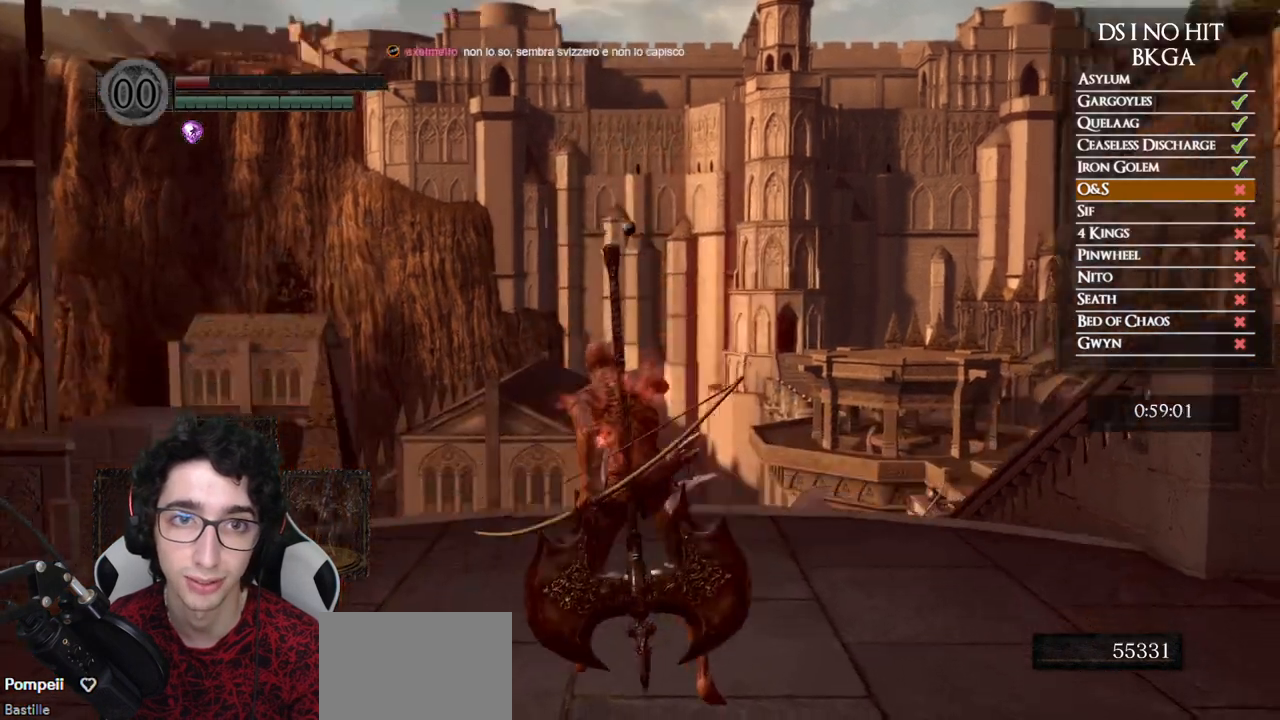
{"buttons": [], "left_stick": "center", "right_stick": "center", "events": [[117, "right_stick", "center"], [283, "right_stick", "down"], [417, "right_stick", "center"]]}
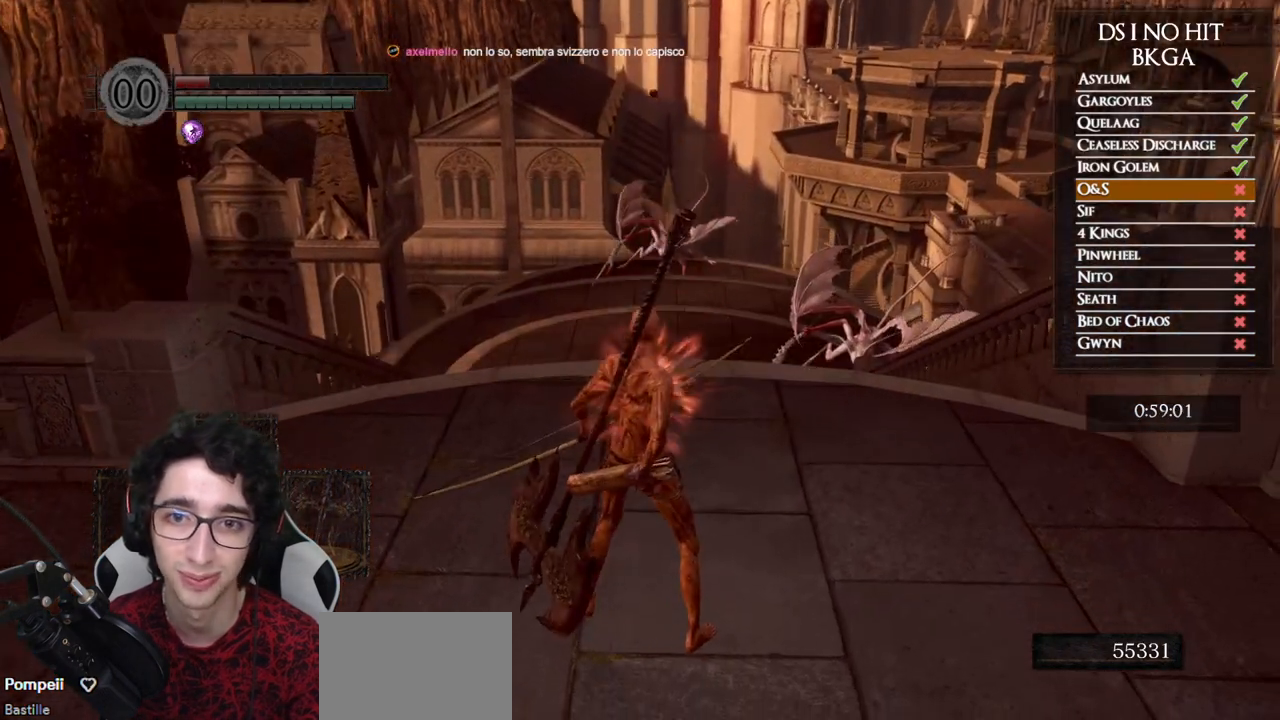
{"buttons": [], "left_stick": "center", "right_stick": "center", "events": [[100, "right_stick", "down"], [200, "right_stick", "center"], [317, "right_stick", "down"], [417, "right_stick", "center"]]}
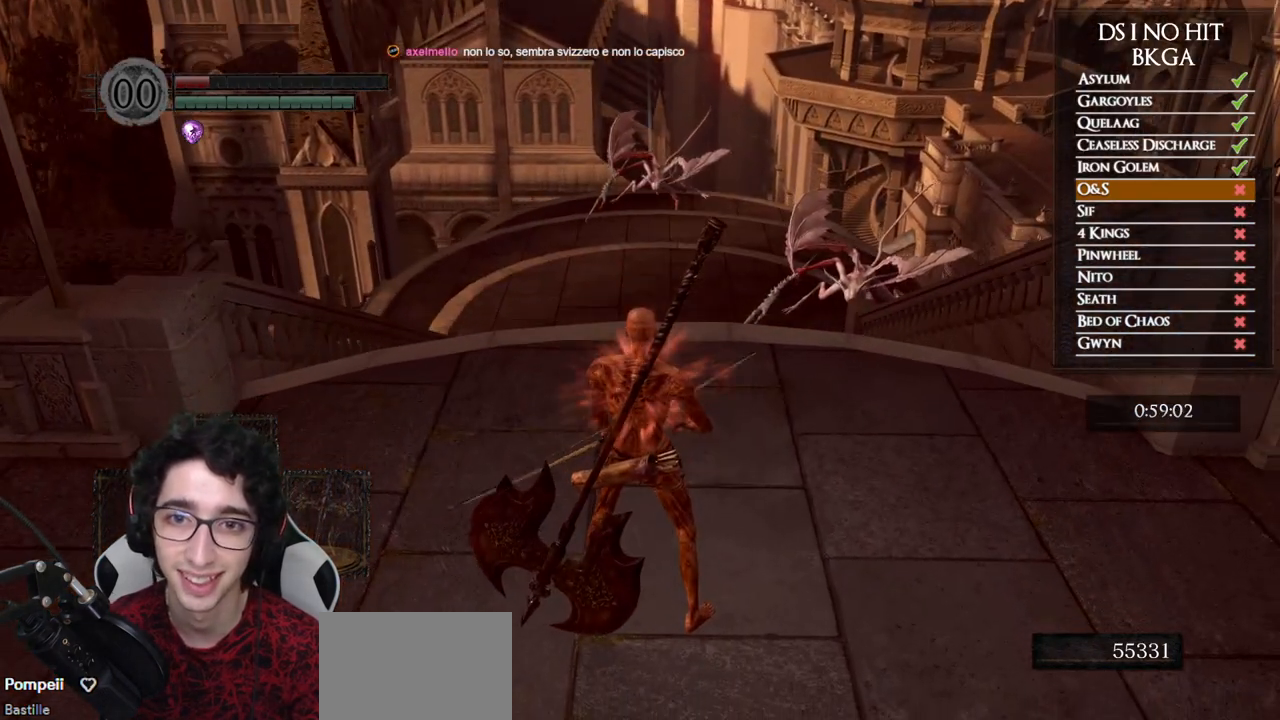
{"buttons": [], "left_stick": "center", "right_stick": "center", "events": []}
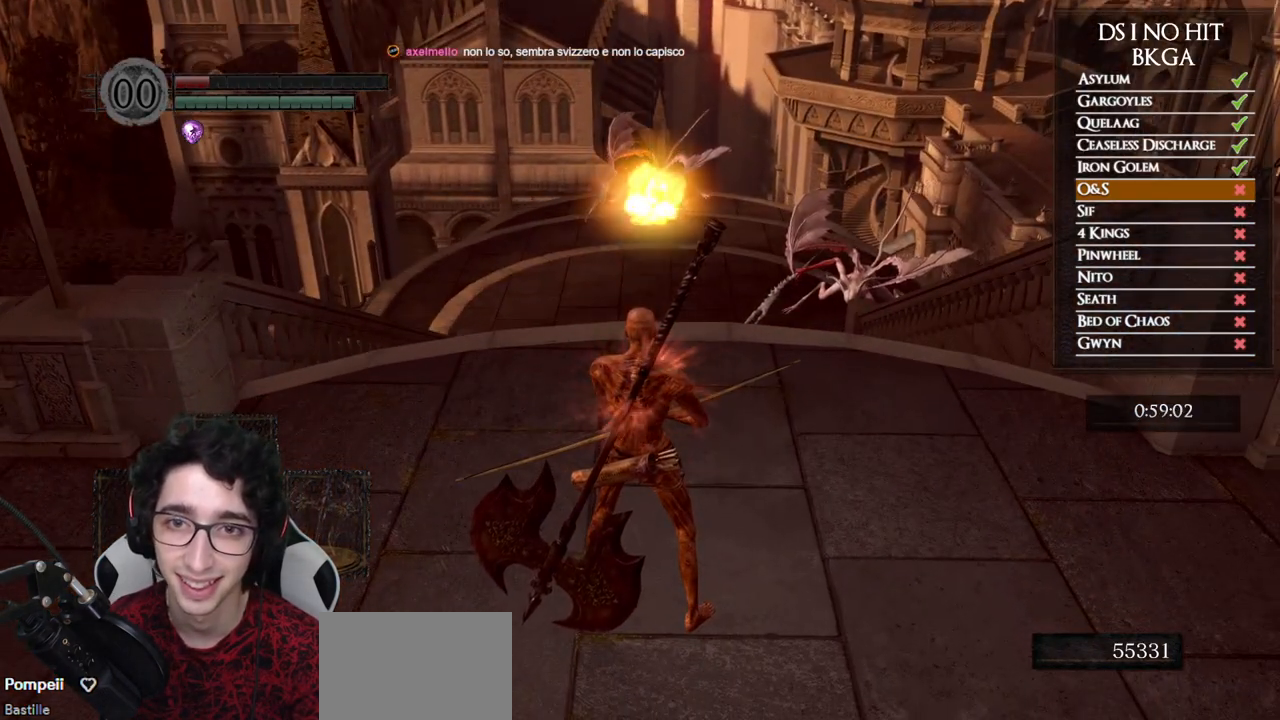
{"buttons": [], "left_stick": "center", "right_stick": "right", "events": [[483, "right_stick", "right"]]}
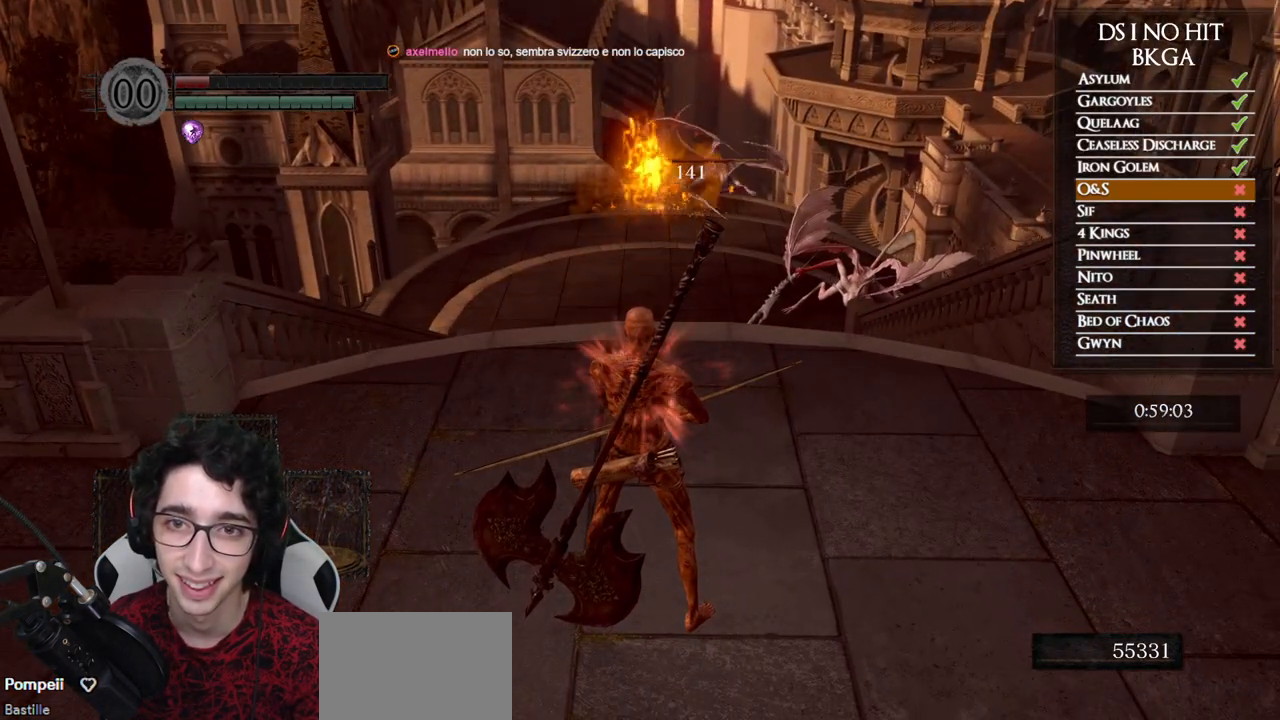
{"buttons": [], "left_stick": "center", "right_stick": "right", "events": []}
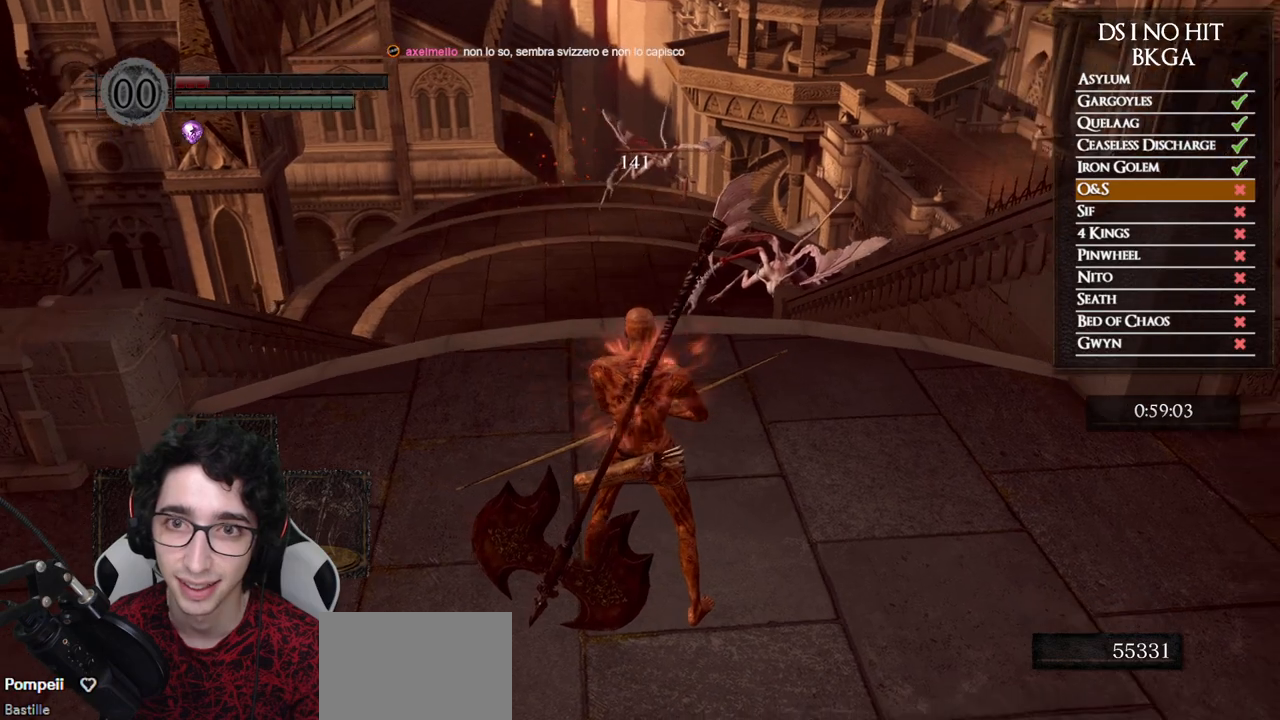
{"buttons": [], "left_stick": "center", "right_stick": "right", "events": [[50, "left_stick", "left"], [483, "left_stick", "center"]]}
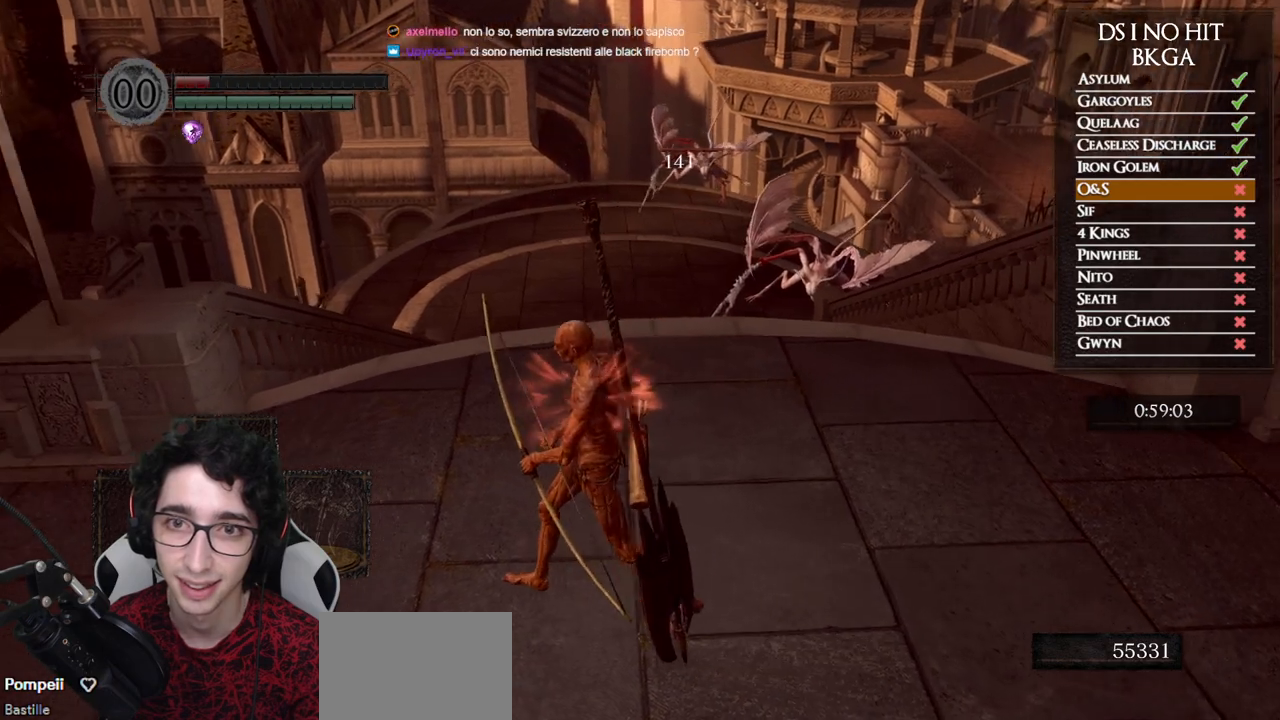
{"buttons": [], "left_stick": "center", "right_stick": "center", "events": [[317, "right_stick", "center"]]}
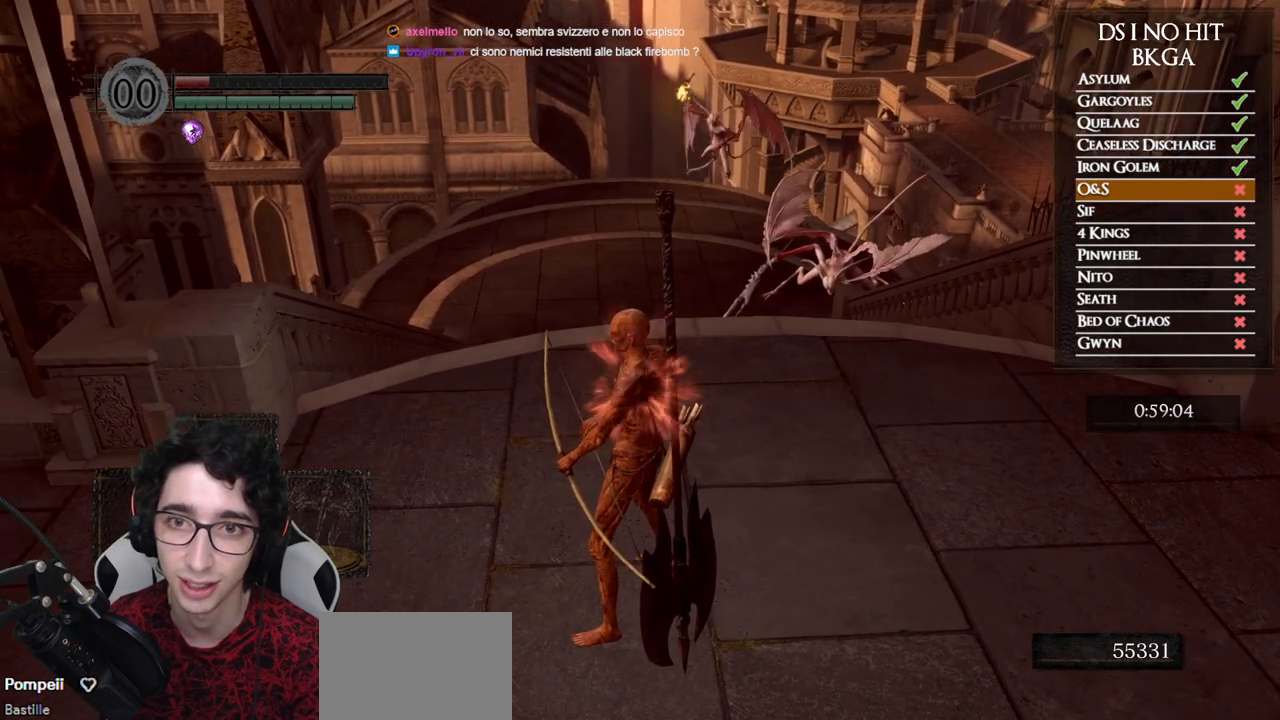
{"buttons": [], "left_stick": "left", "right_stick": "right", "events": [[100, "left_stick", "left"], [267, "right_stick", "right"]]}
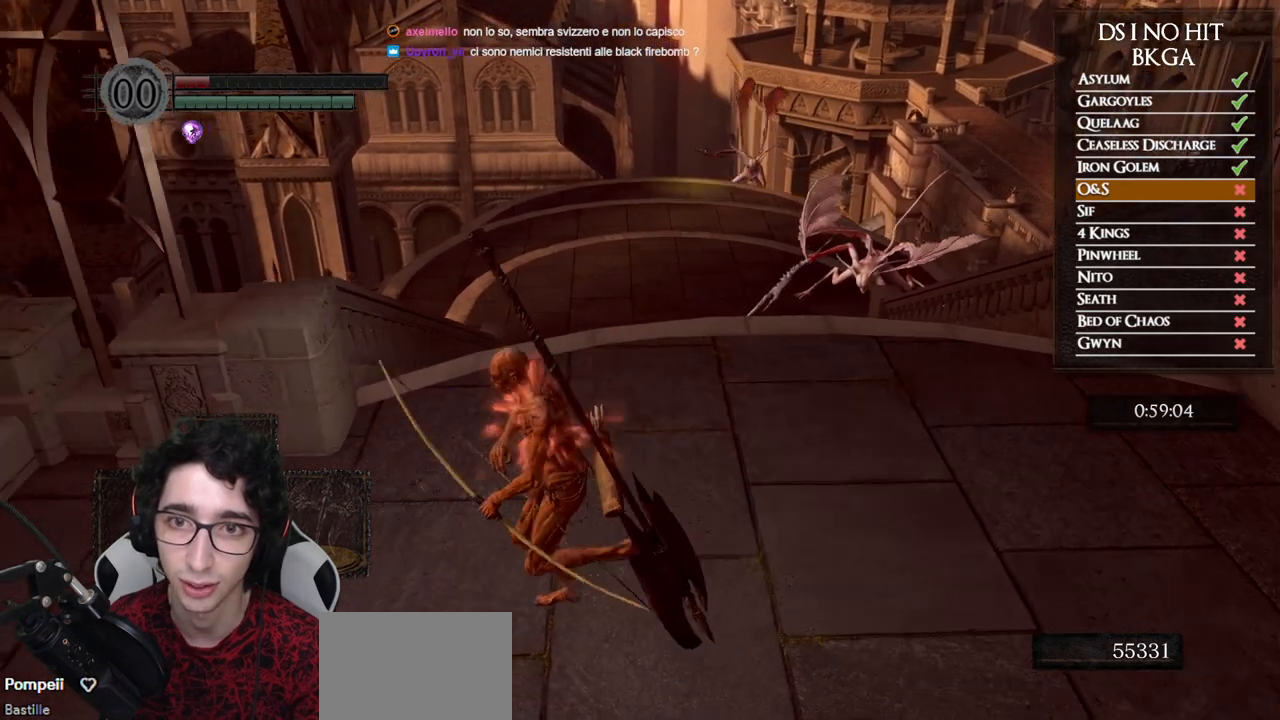
{"buttons": [], "left_stick": "up", "right_stick": "right", "events": [[300, "left_stick", "center"], [400, "left_stick", "up"]]}
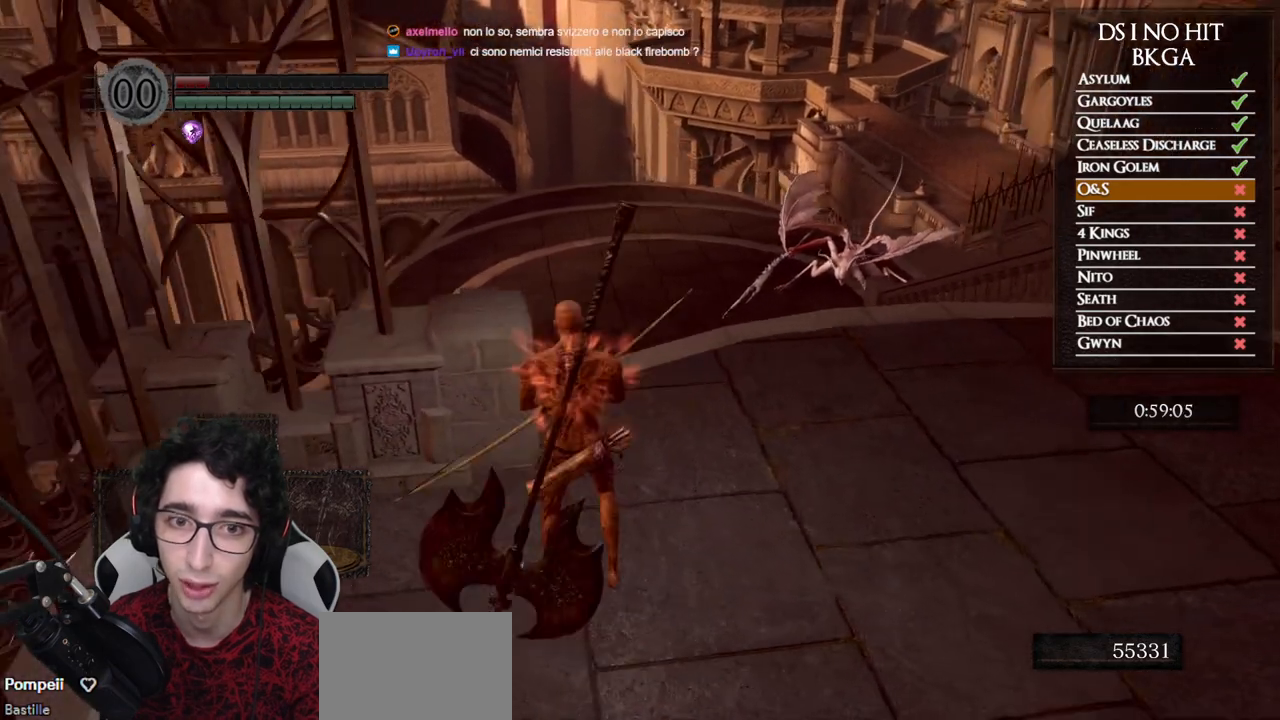
{"buttons": [], "left_stick": "center", "right_stick": "right", "events": [[133, "left_stick", "center"], [333, "left_stick", "up"], [483, "left_stick", "center"]]}
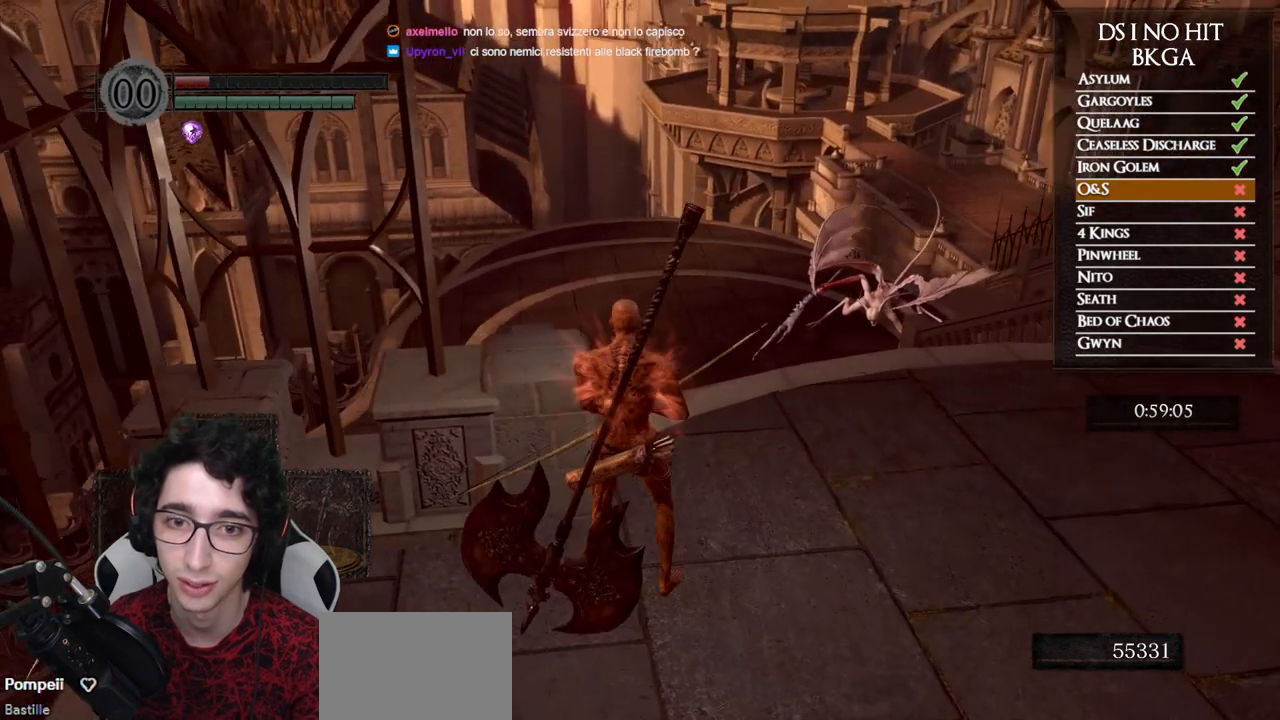
{"buttons": [], "left_stick": "center", "right_stick": "center", "events": [[250, "left_stick", "up"], [333, "left_stick", "up-left"], [383, "right_stick", "center"], [467, "left_stick", "center"]]}
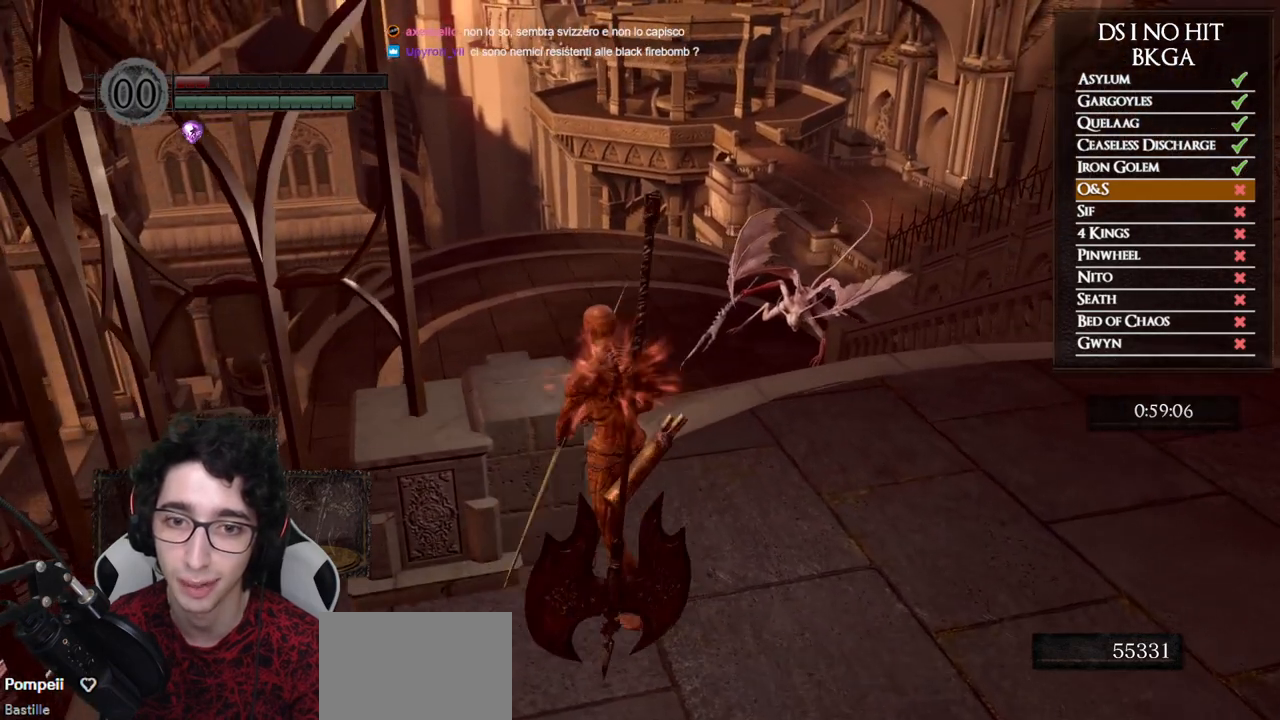
{"buttons": [], "left_stick": "center", "right_stick": "center", "events": [[167, "left_stick", "up"], [283, "left_stick", "center"]]}
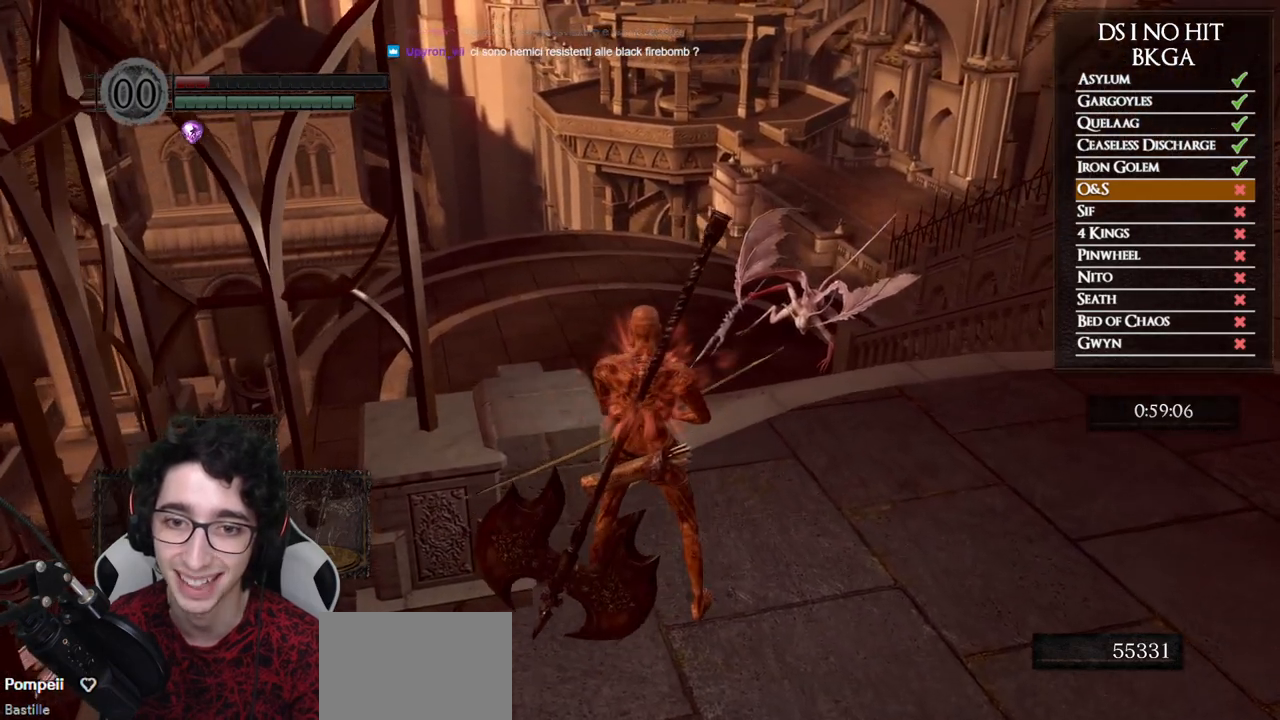
{"buttons": [], "left_stick": "center", "right_stick": "center", "events": [[50, "left_stick", "up"], [167, "left_stick", "center"]]}
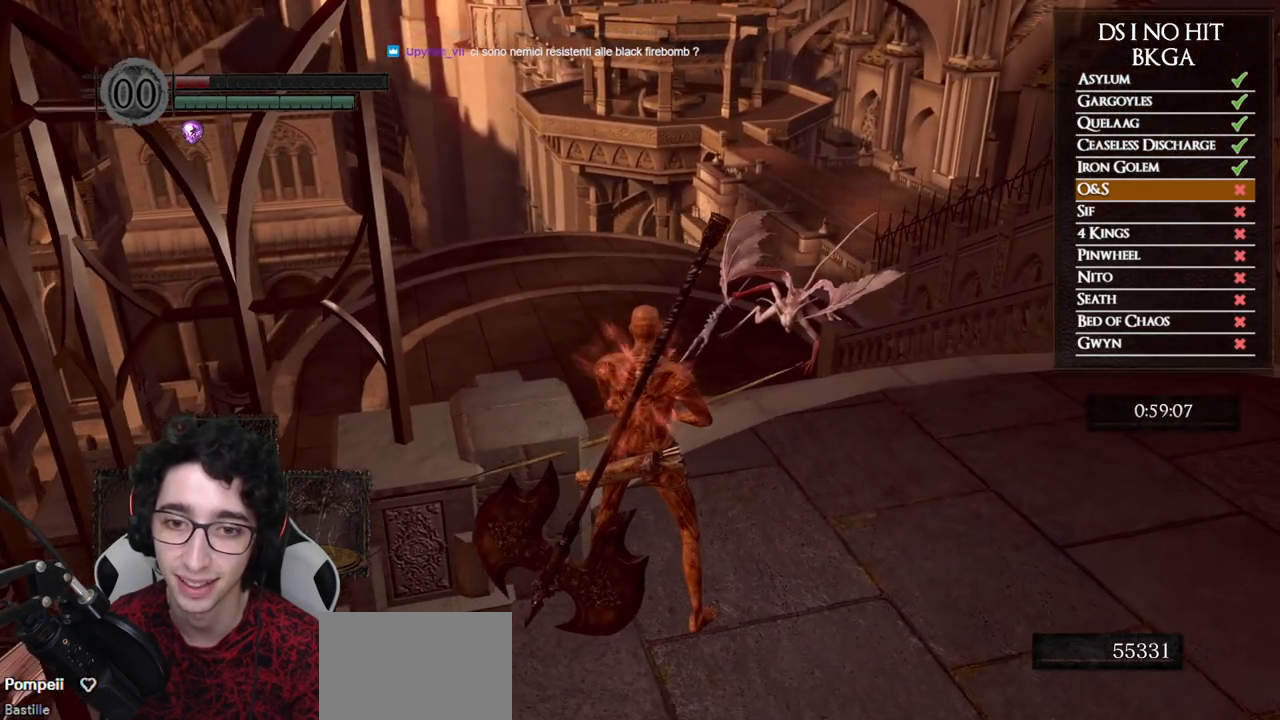
{"buttons": [], "left_stick": "center", "right_stick": "up-right", "events": [[133, "right_stick", "up-right"]]}
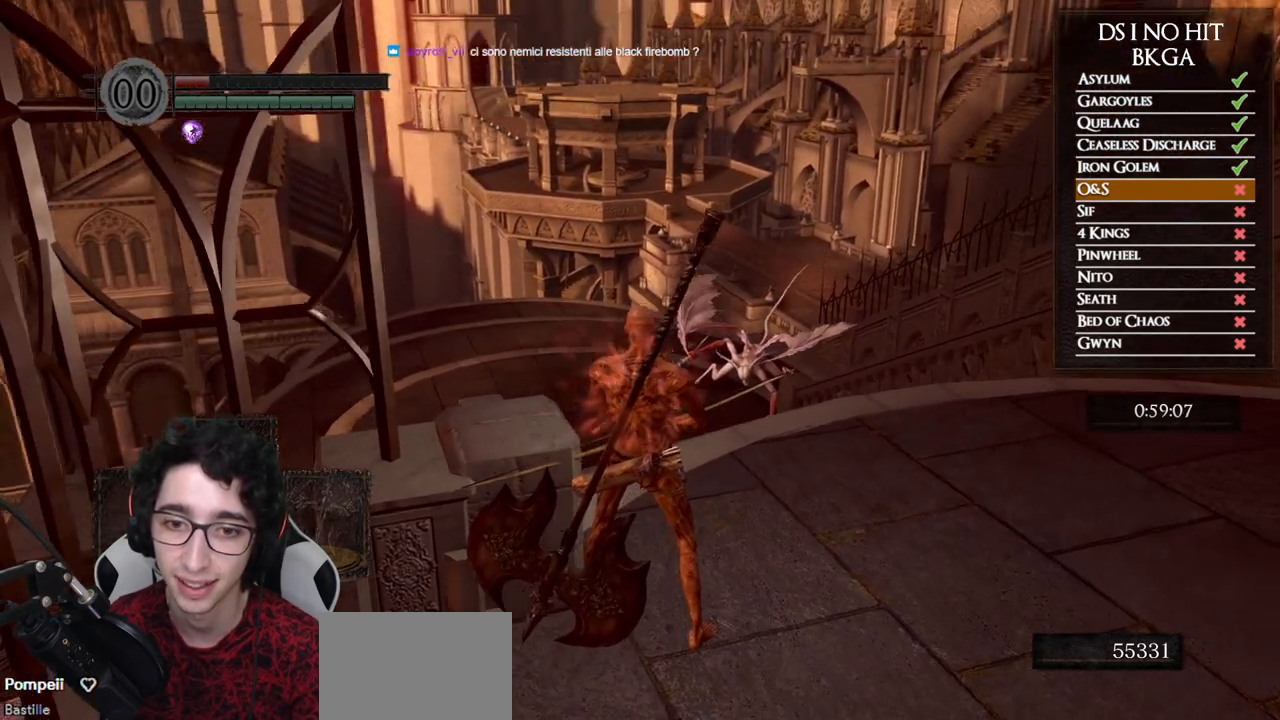
{"buttons": [], "left_stick": "center", "right_stick": "center"}
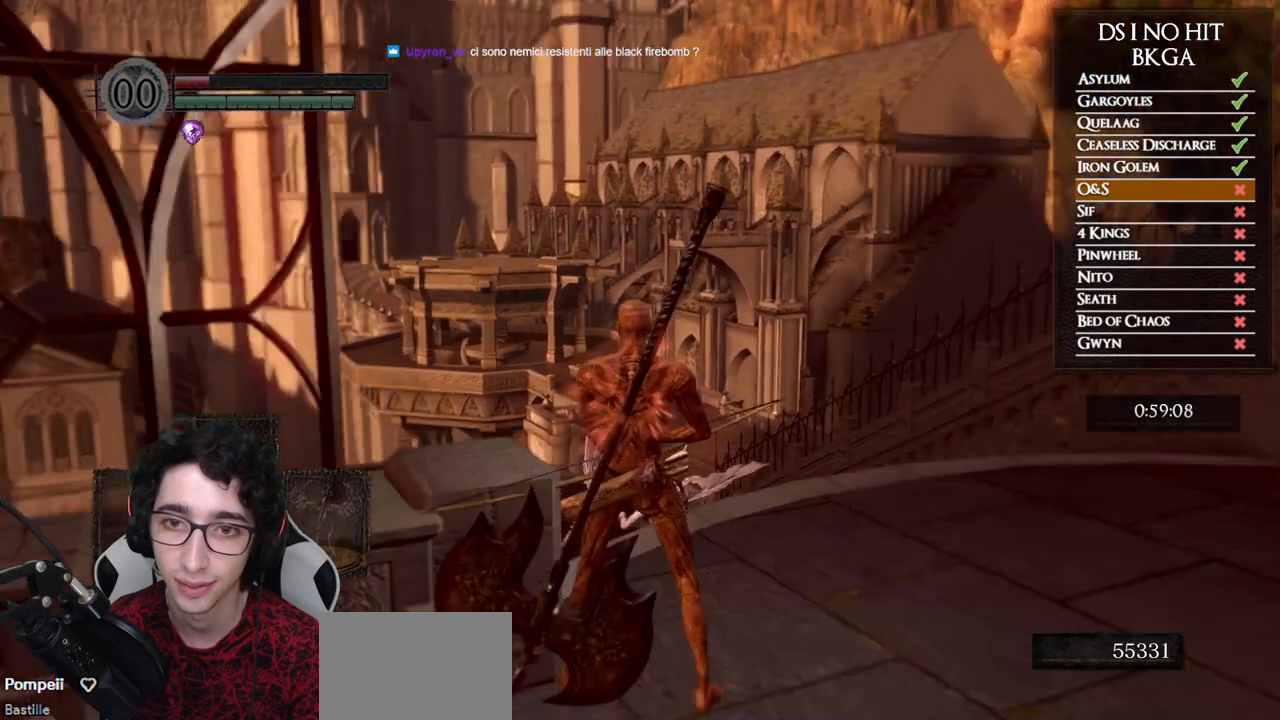
{"buttons": [], "left_stick": "center", "right_stick": "up"}
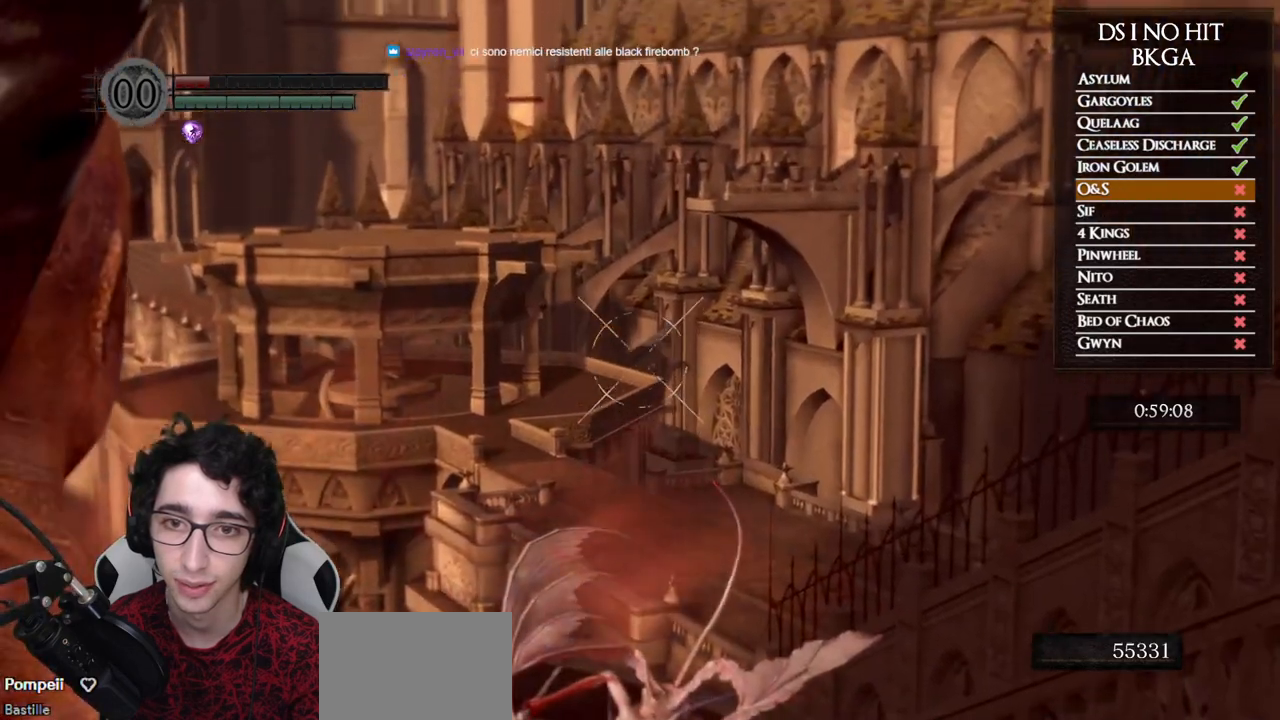
{"buttons": [], "left_stick": "center", "right_stick": "center", "events": [[83, "right_stick", "center"], [217, "right_stick", "up"], [333, "right_stick", "center"]]}